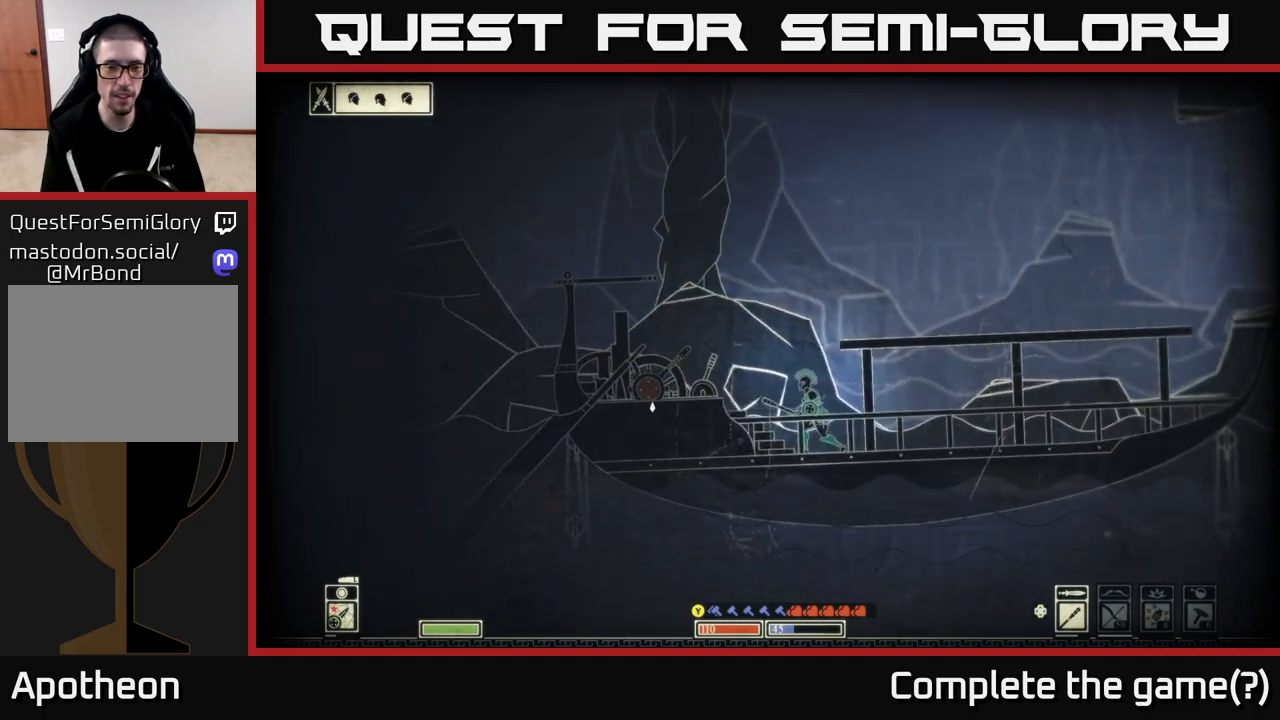
Gameplay with a controller (Xbox layout); each line is a JSON object with the inputs held at the frame after it. "events" lists button and stick changes between this image and that frame as [ms after this image, input, new state], when the widget could be followed in between.
{"buttons": [], "left_stick": "center", "right_stick": "left", "events": [[33, "left_stick", "left"], [50, "A", "down"], [167, "A", "up"], [400, "left_stick", "center"], [500, "right_stick", "left"]]}
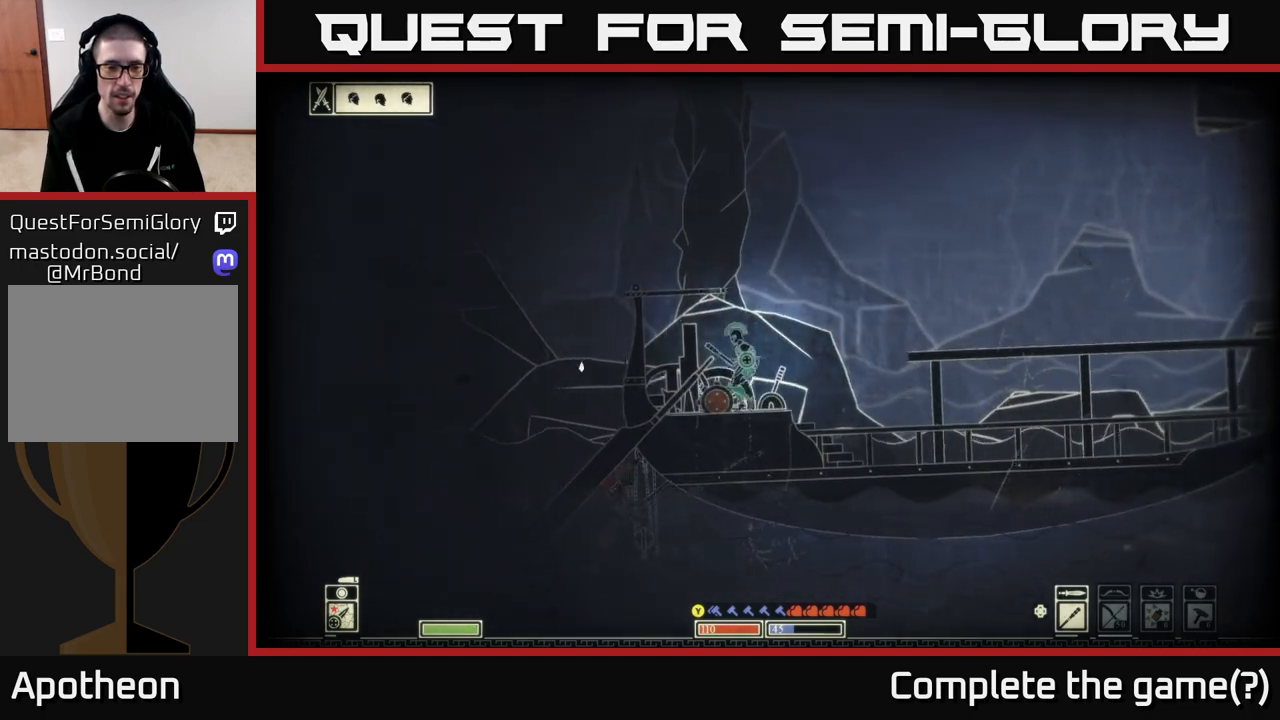
{"buttons": [], "left_stick": "left", "right_stick": "left", "events": [[350, "R2", "down"], [483, "R2", "up"], [483, "left_stick", "left"]]}
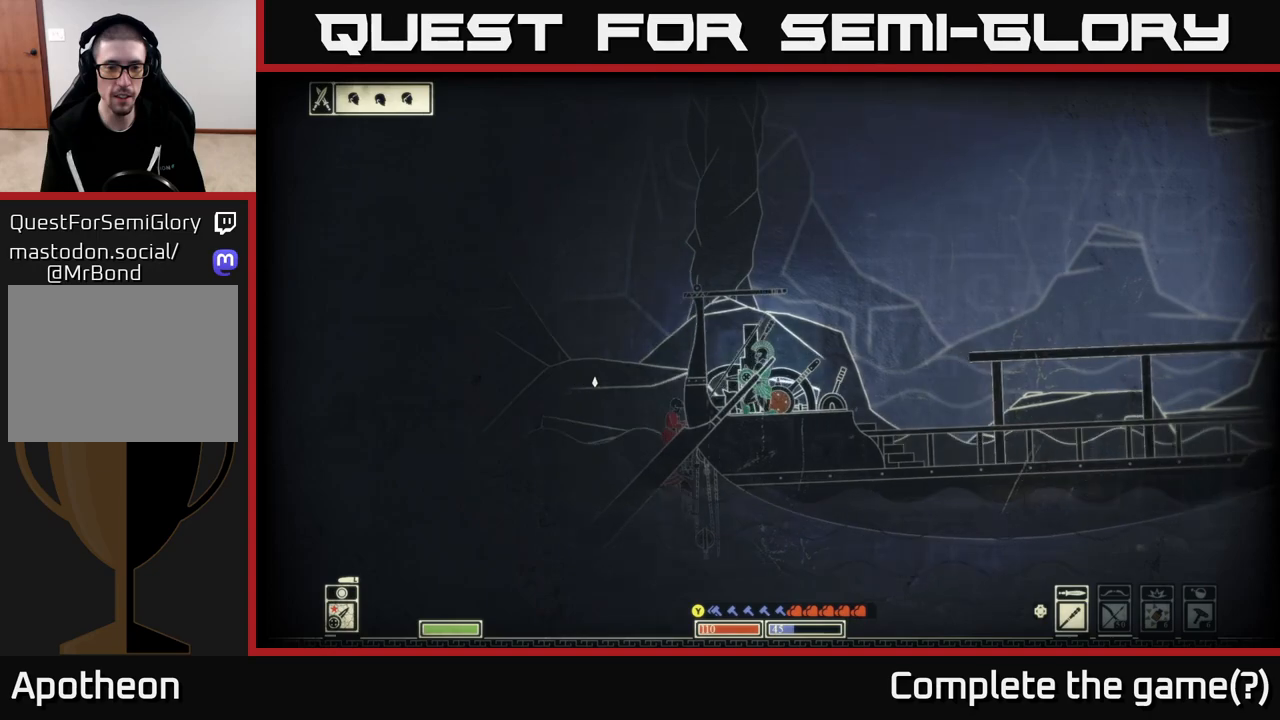
{"buttons": [], "left_stick": "down", "right_stick": "down-left", "events": [[100, "left_stick", "down"], [167, "right_stick", "down-left"]]}
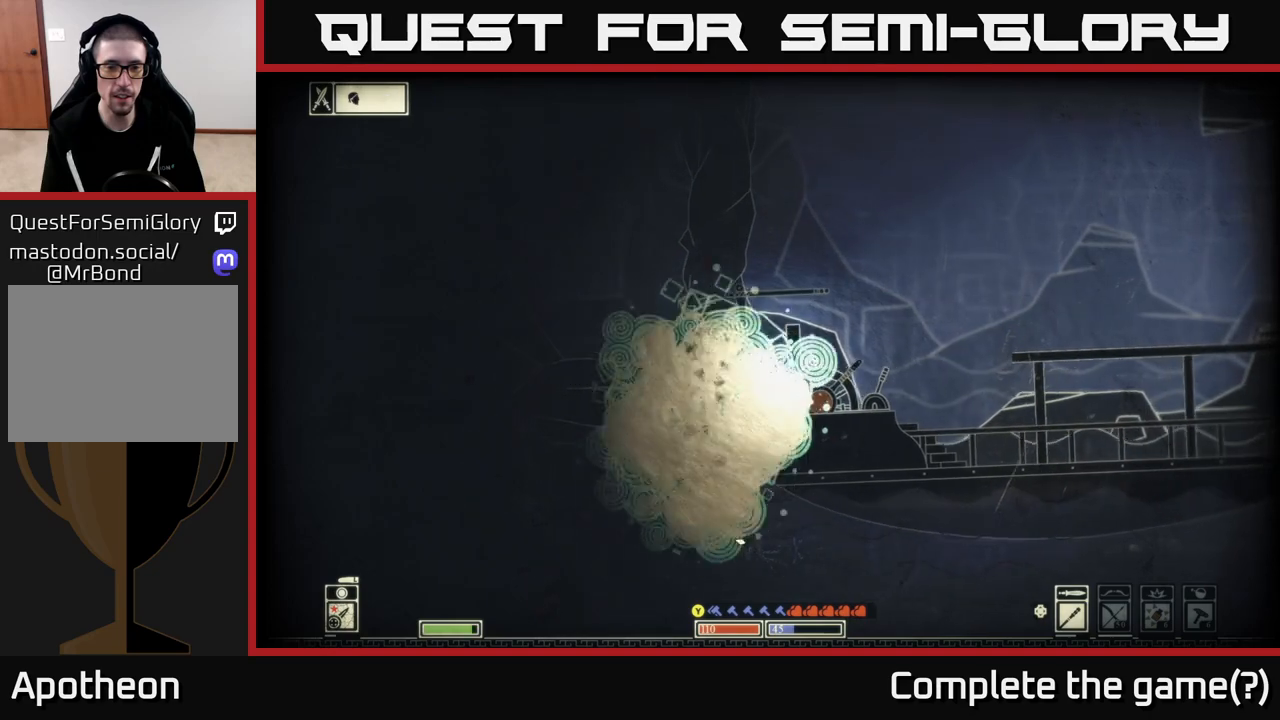
{"buttons": [], "left_stick": "right", "right_stick": "center", "events": [[283, "left_stick", "right"], [383, "right_stick", "center"]]}
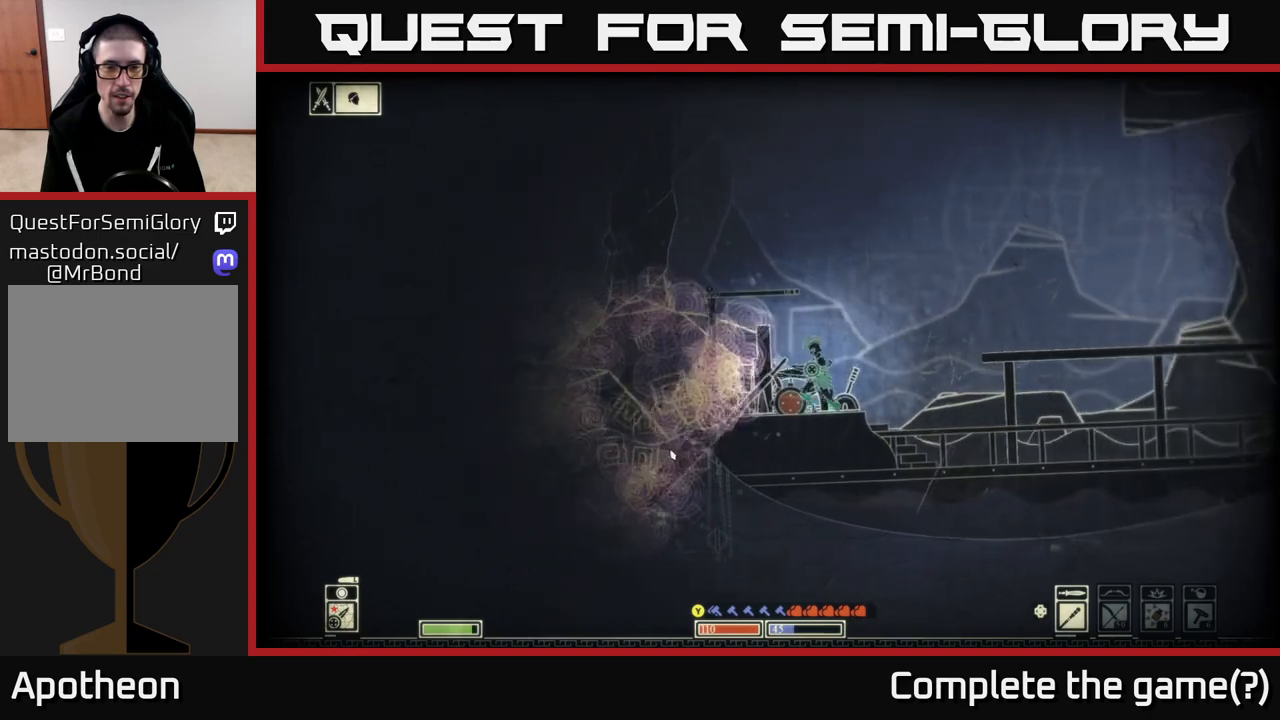
{"buttons": [], "left_stick": "right", "right_stick": "center", "events": []}
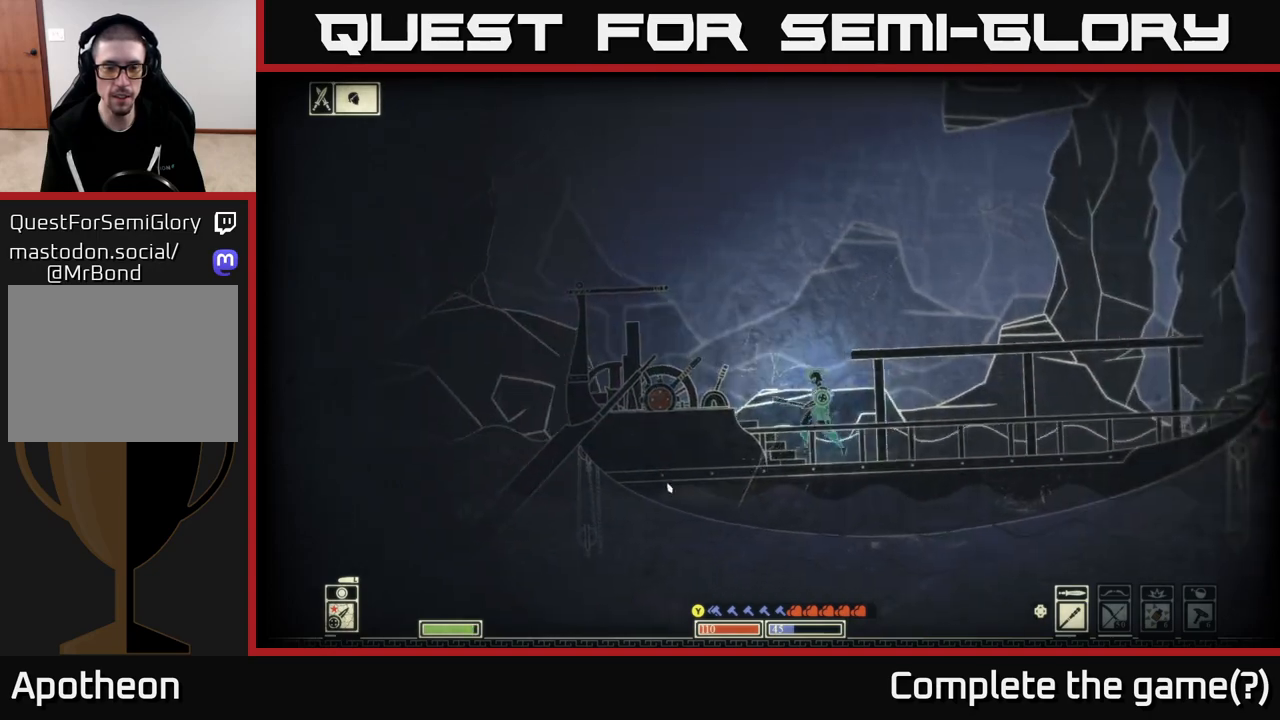
{"buttons": [], "left_stick": "right", "right_stick": "center", "events": []}
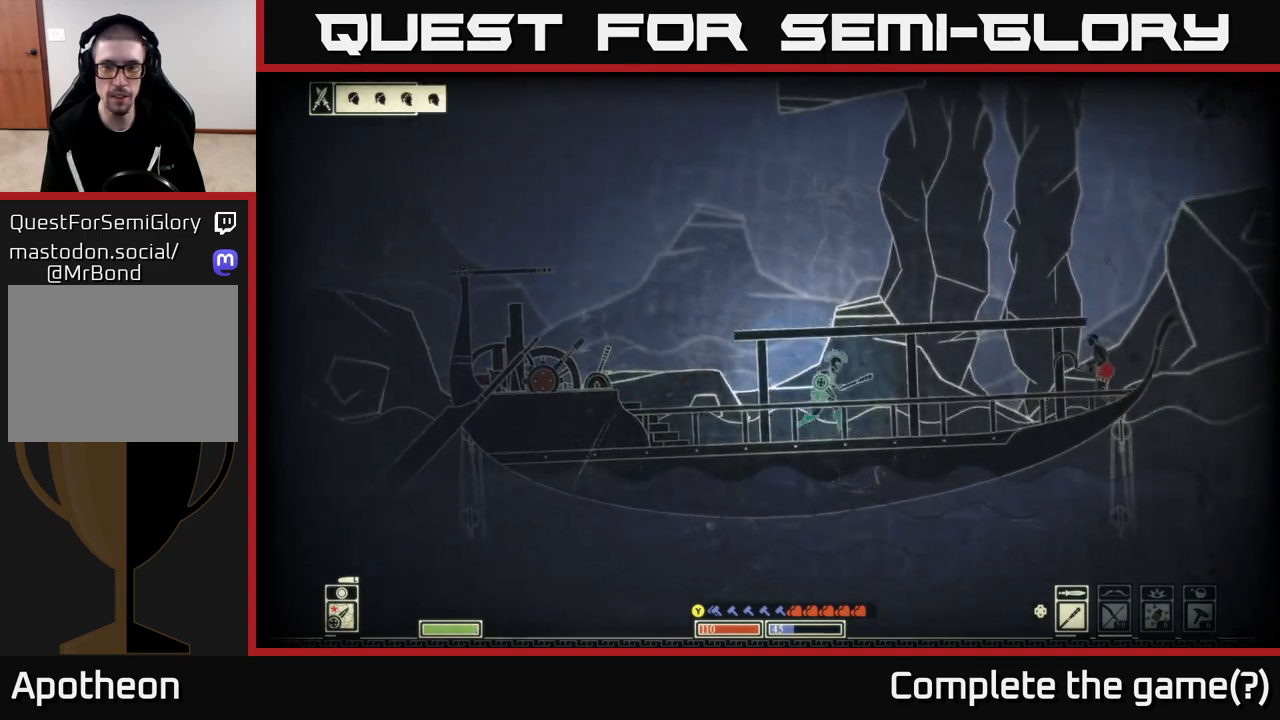
{"buttons": [], "left_stick": "right", "right_stick": "right", "events": [[100, "right_stick", "right"], [150, "R2", "down"], [250, "R2", "up"]]}
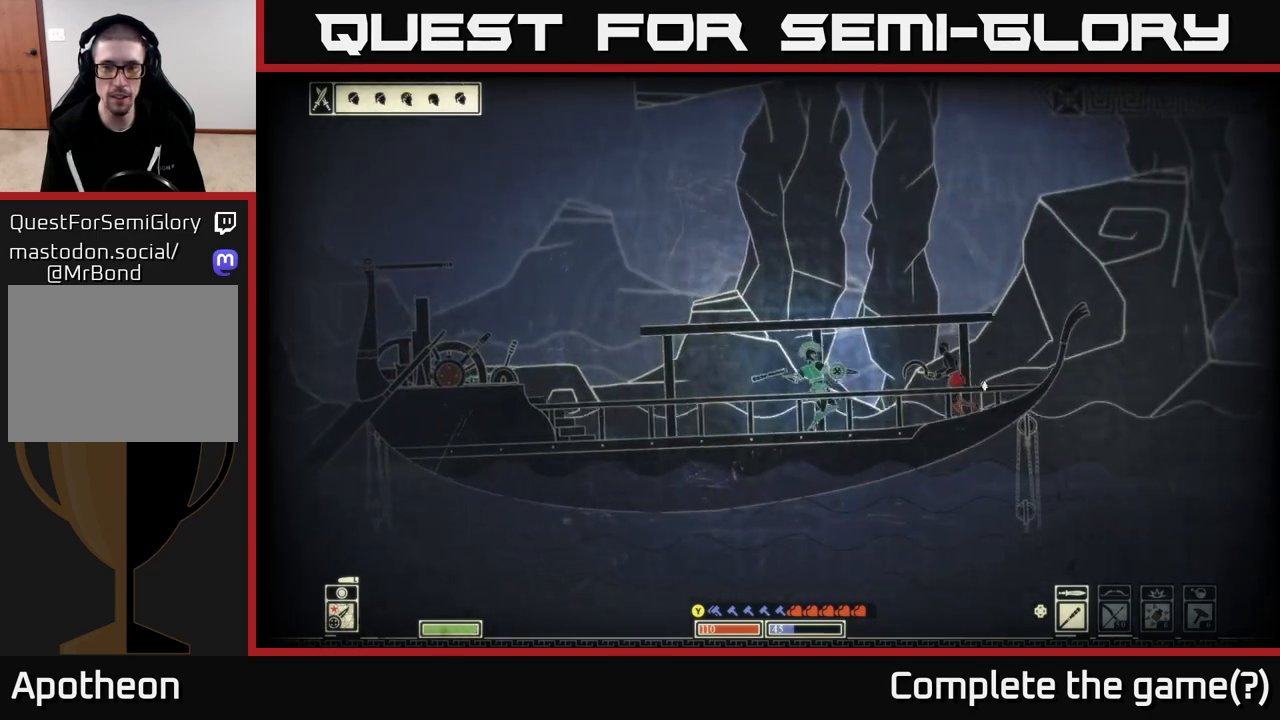
{"buttons": [], "left_stick": "center", "right_stick": "right", "events": [[400, "left_stick", "center"]]}
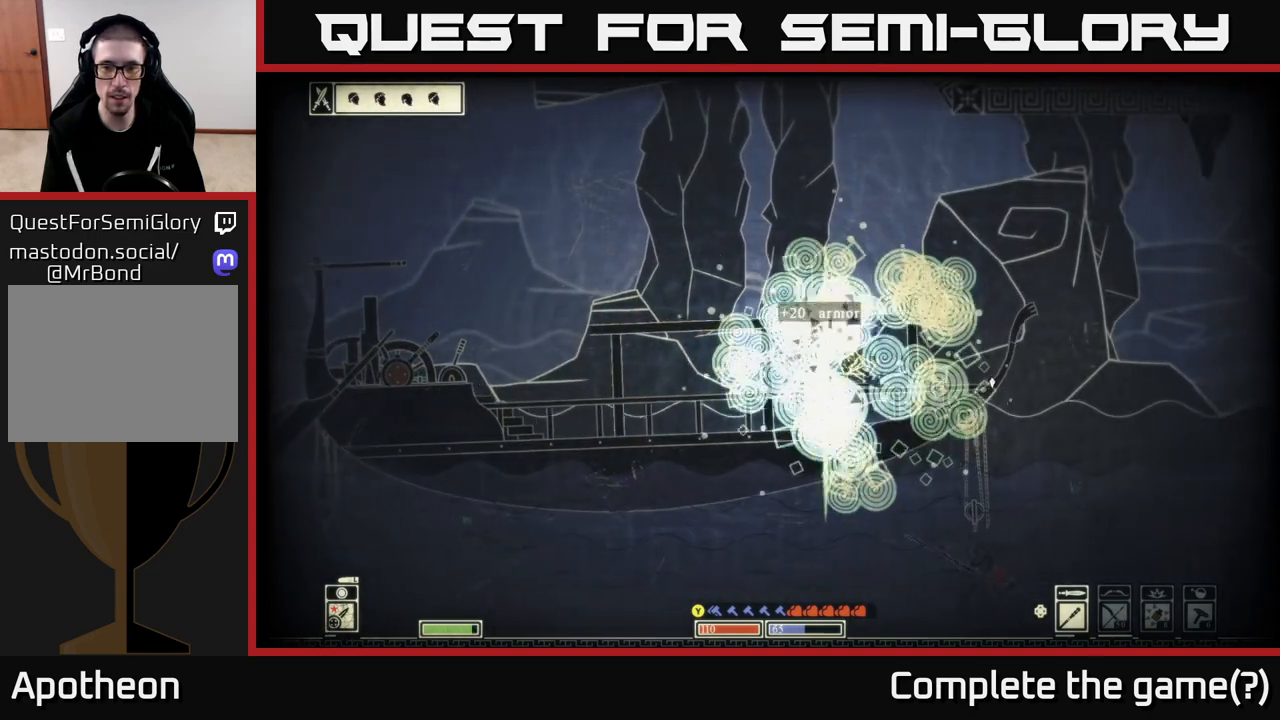
{"buttons": [], "left_stick": "right", "right_stick": "center", "events": [[150, "left_stick", "left"], [150, "right_stick", "center"], [383, "left_stick", "center"], [483, "left_stick", "right"]]}
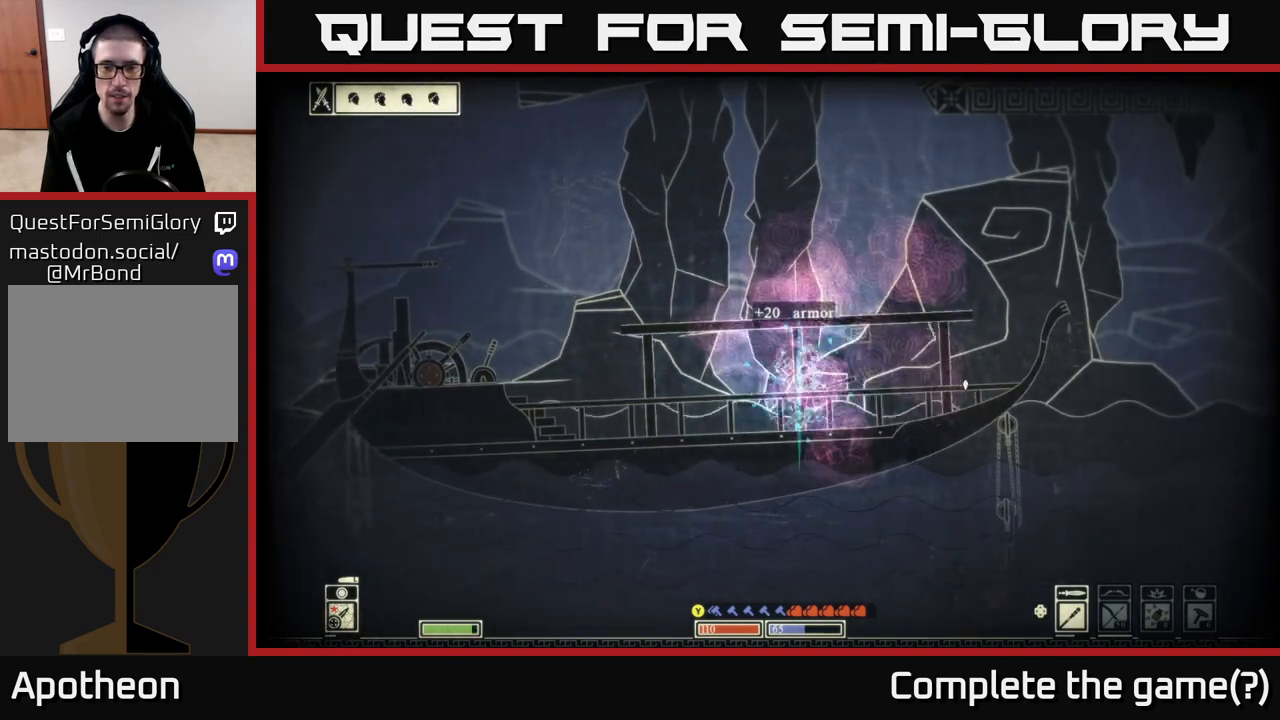
{"buttons": [], "left_stick": "left", "right_stick": "center", "events": [[250, "left_stick", "left"]]}
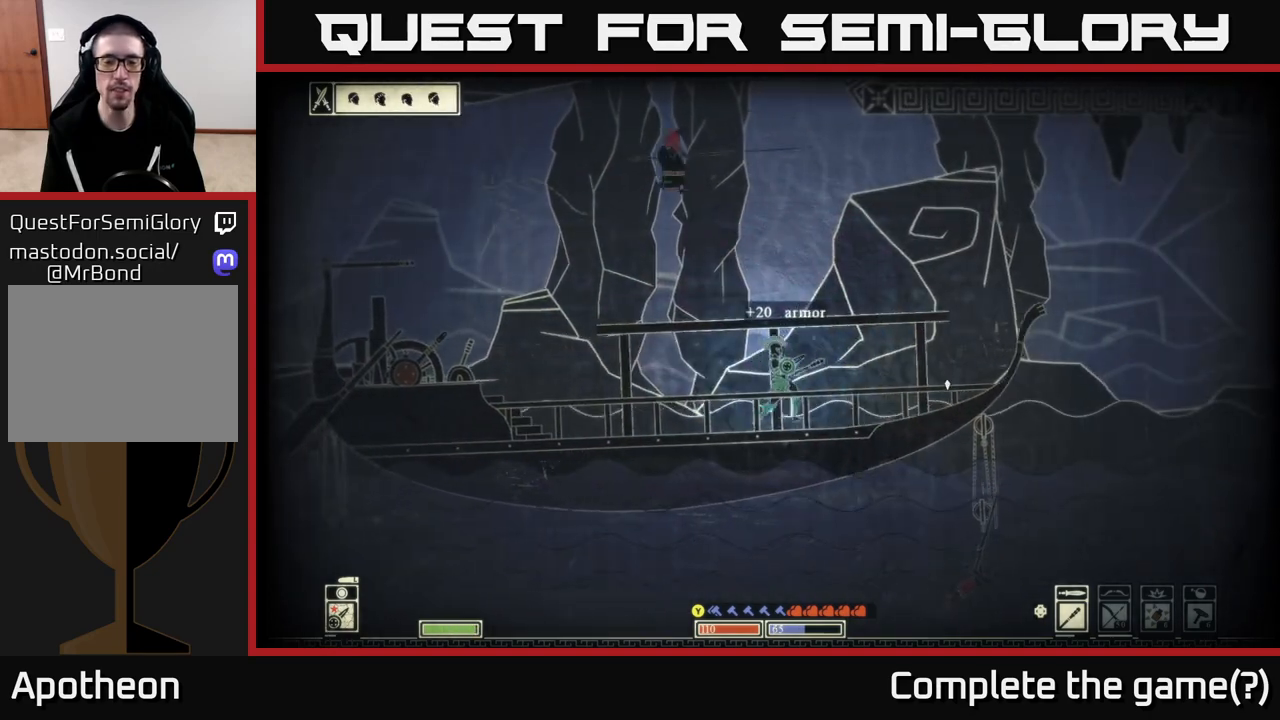
{"buttons": ["R2"], "left_stick": "center", "right_stick": "center", "events": [[400, "left_stick", "center"], [467, "R2", "down"]]}
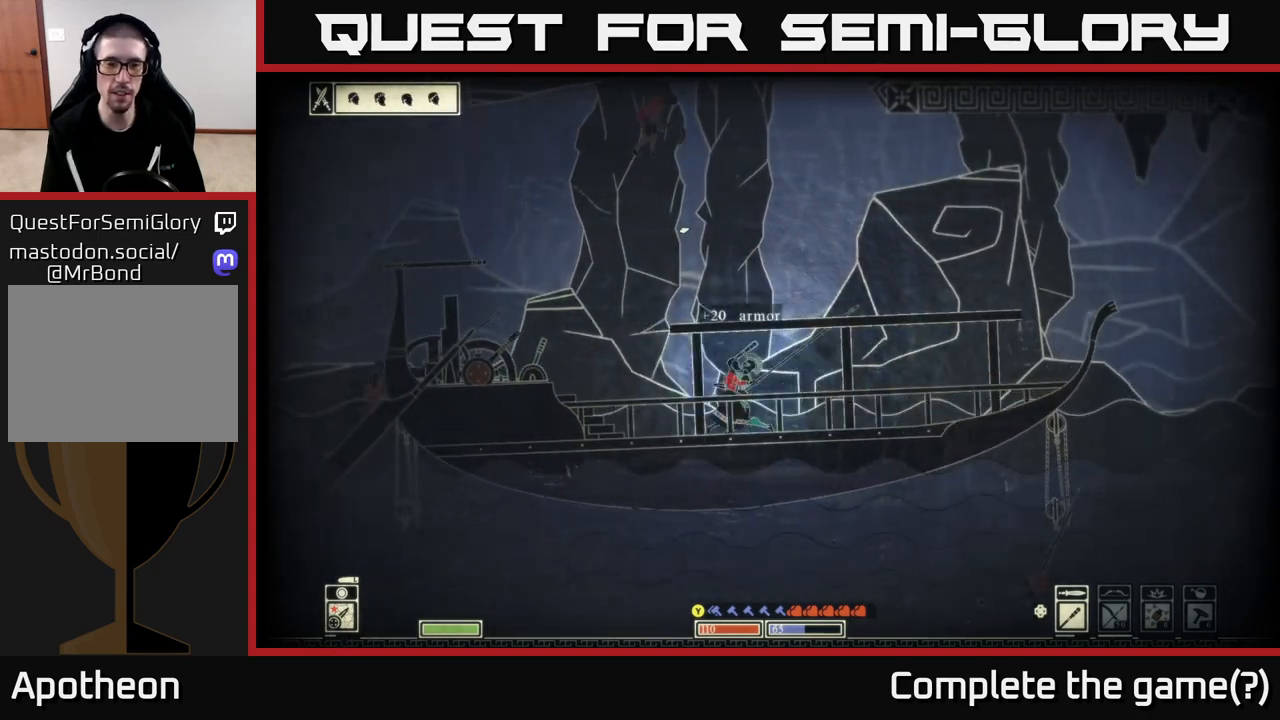
{"buttons": [], "left_stick": "left", "right_stick": "left", "events": [[33, "right_stick", "down-right"], [67, "R2", "up"], [83, "left_stick", "left"], [217, "right_stick", "left"], [250, "left_stick", "center"], [467, "left_stick", "left"]]}
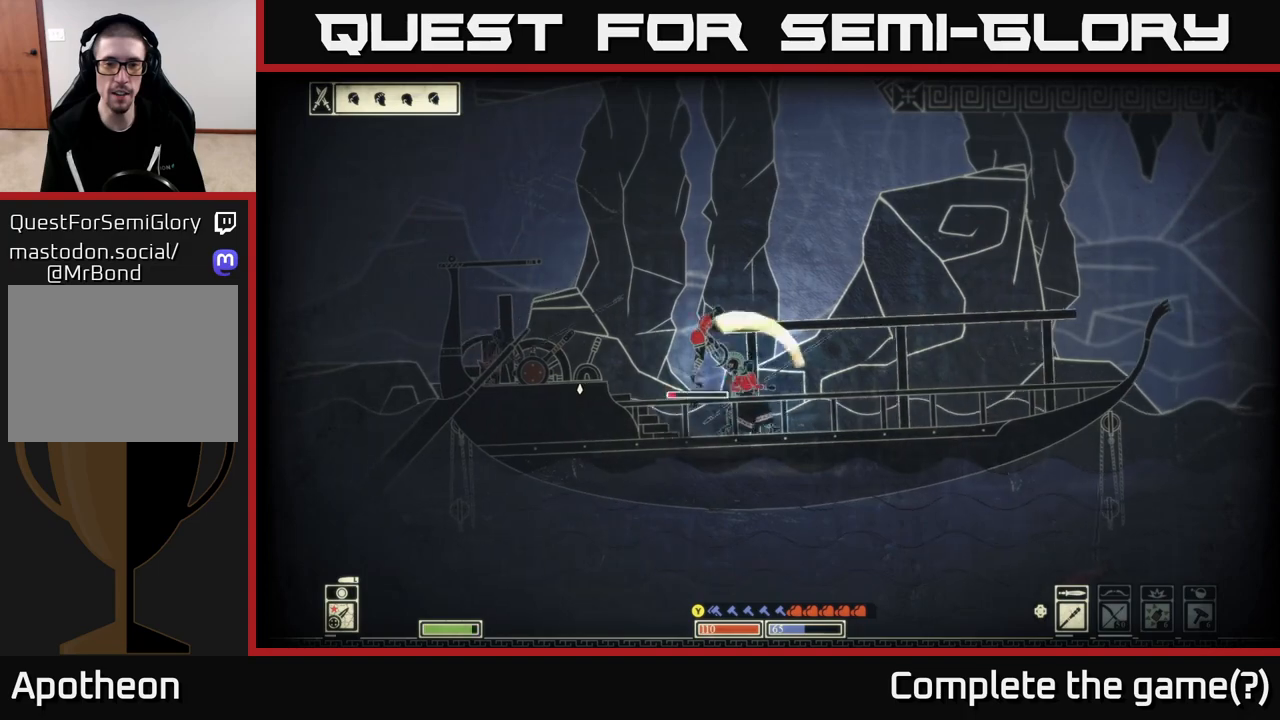
{"buttons": ["R2"], "left_stick": "down", "right_stick": "right", "events": [[167, "left_stick", "center"], [250, "left_stick", "down"], [400, "right_stick", "right"], [417, "R2", "down"]]}
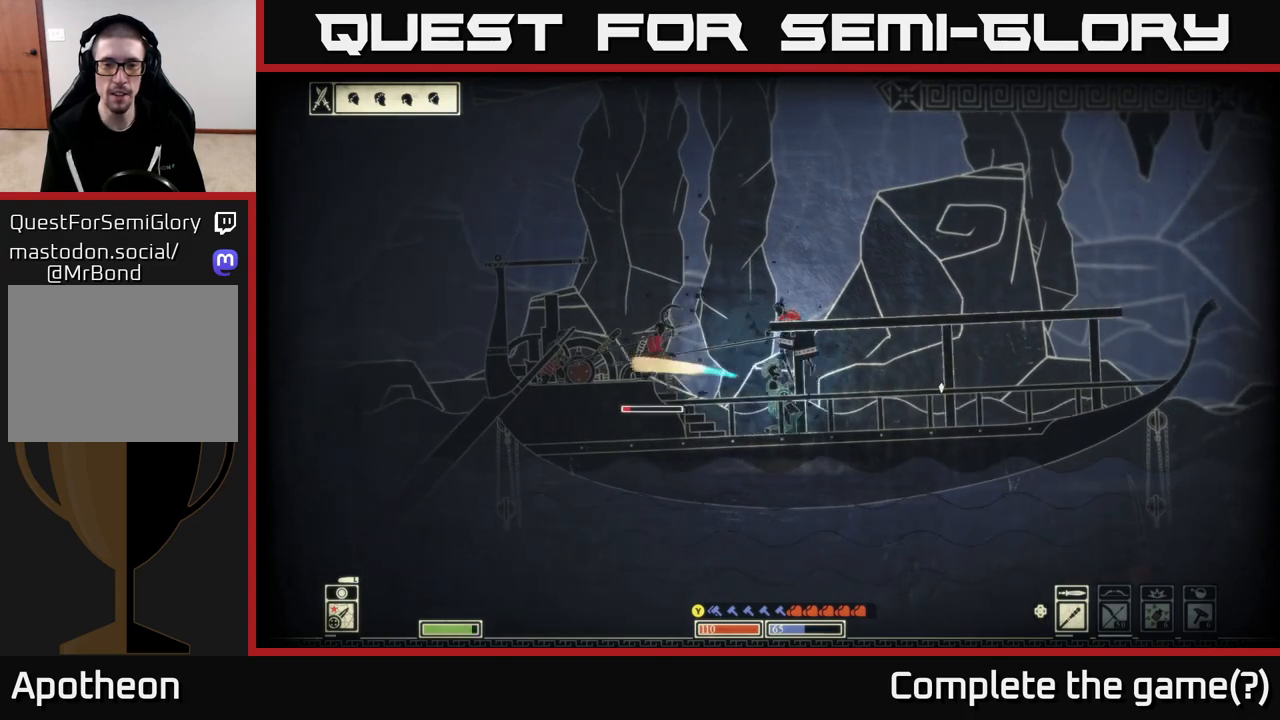
{"buttons": [], "left_stick": "down-left", "right_stick": "left", "events": [[17, "R2", "up"], [67, "left_stick", "down-right"], [300, "left_stick", "down-left"], [300, "right_stick", "up-left"], [383, "right_stick", "left"]]}
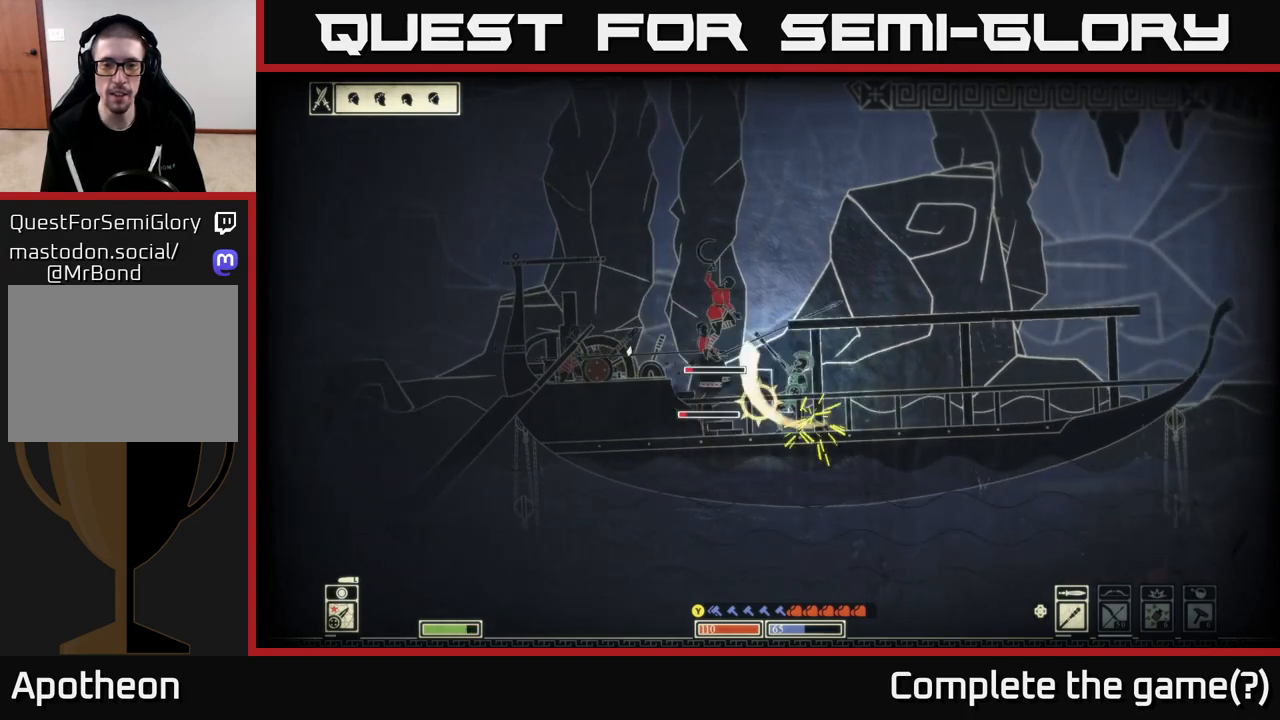
{"buttons": [], "left_stick": "center", "right_stick": "left", "events": [[33, "left_stick", "center"], [117, "left_stick", "left"], [300, "R2", "down"], [333, "left_stick", "center"], [433, "R2", "up"]]}
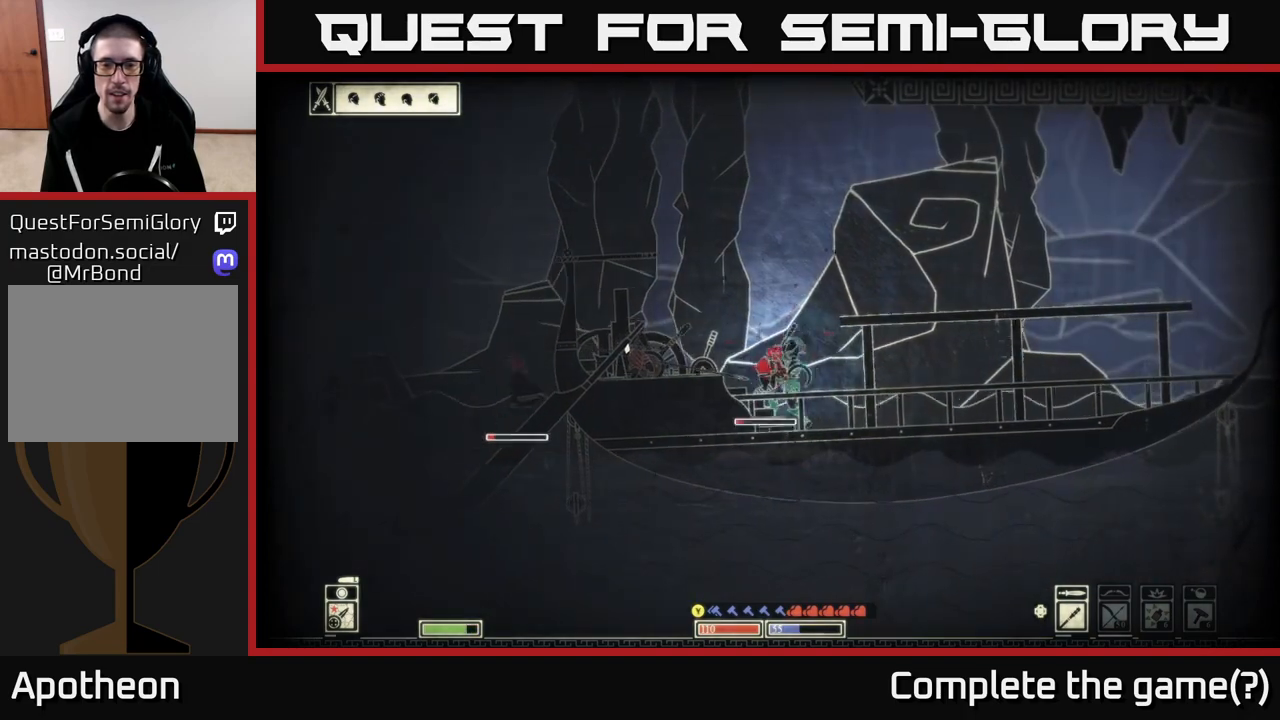
{"buttons": [], "left_stick": "up-left", "right_stick": "up-left", "events": [[283, "right_stick", "up-left"], [417, "left_stick", "up-left"]]}
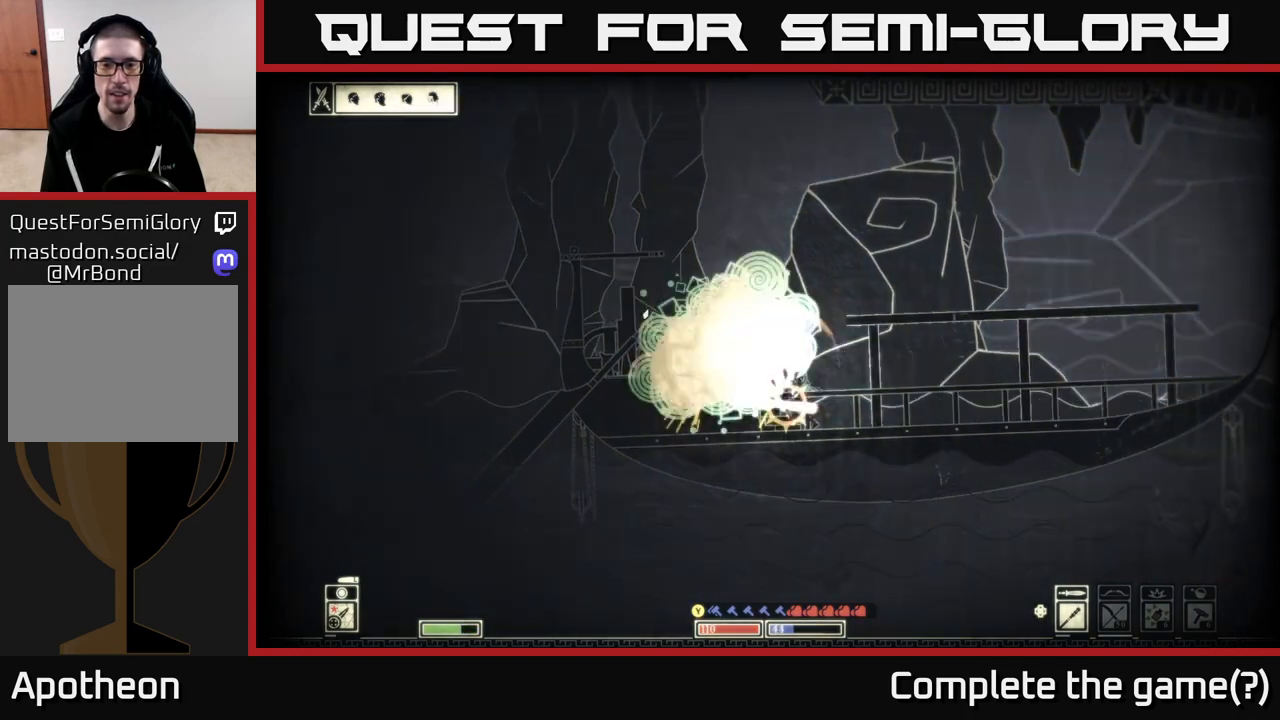
{"buttons": ["R2"], "left_stick": "center", "right_stick": "up-left", "events": [[167, "left_stick", "center"], [483, "R2", "down"]]}
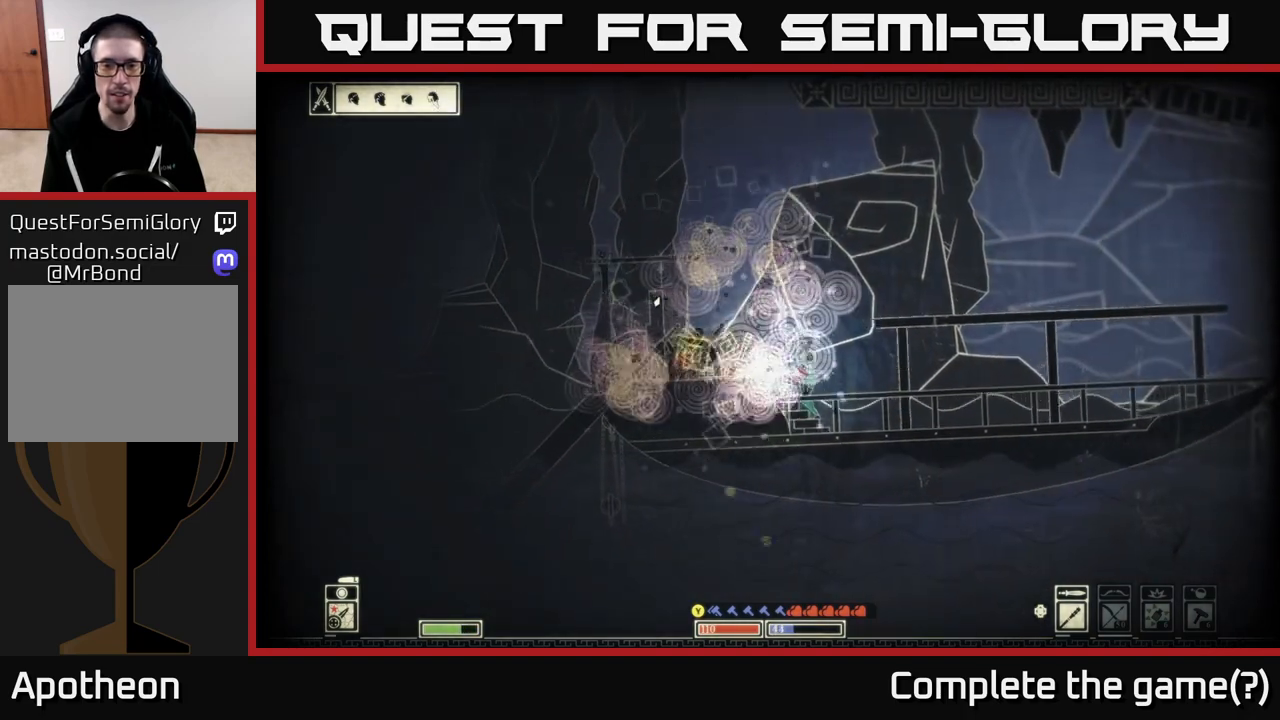
{"buttons": [], "left_stick": "left", "right_stick": "up-left", "events": [[83, "R2", "up"], [133, "left_stick", "left"]]}
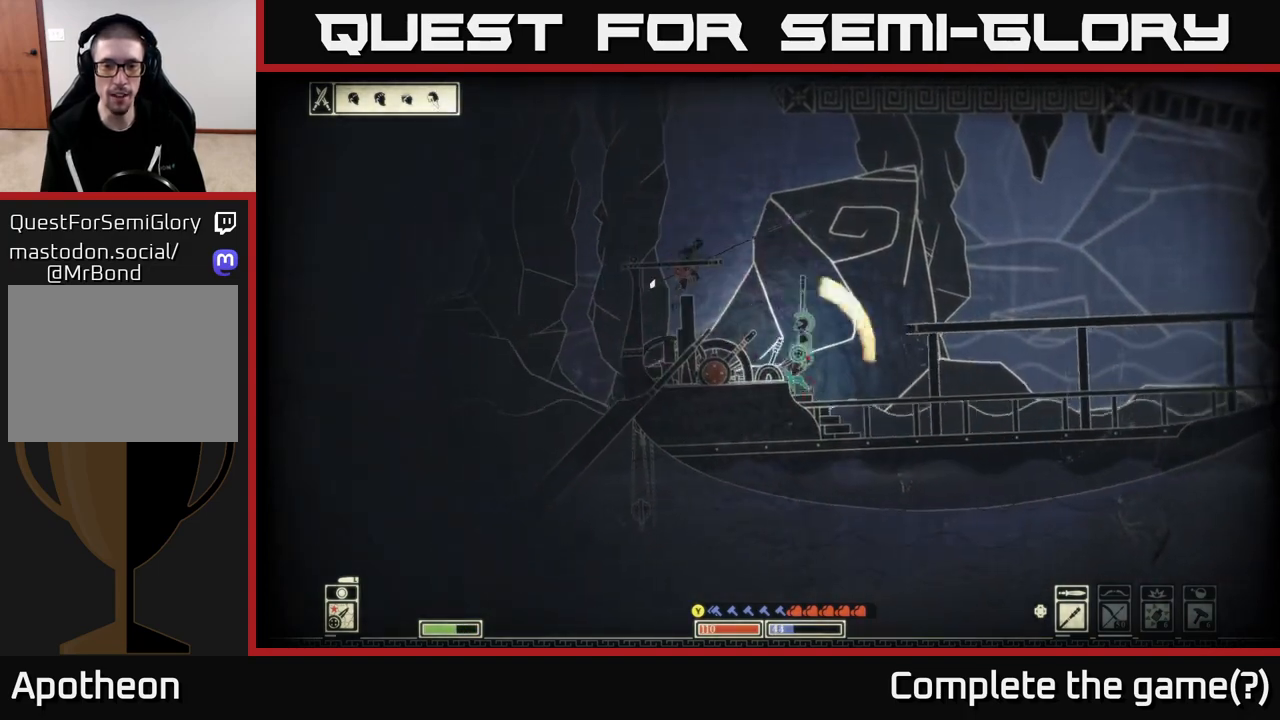
{"buttons": ["R2"], "left_stick": "down", "right_stick": "left", "events": [[200, "left_stick", "center"], [267, "left_stick", "right"], [367, "left_stick", "down"], [400, "right_stick", "left"], [500, "R2", "down"]]}
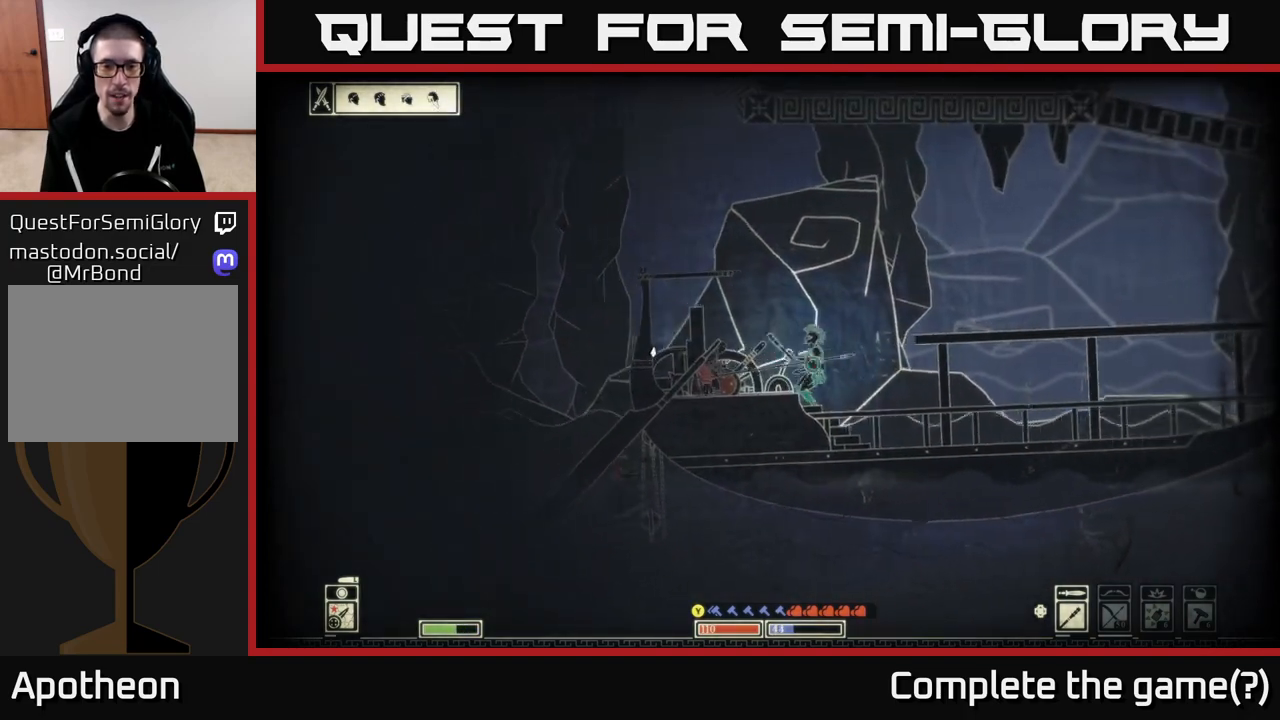
{"buttons": [], "left_stick": "left", "right_stick": "left", "events": [[100, "R2", "up"], [183, "left_stick", "left"]]}
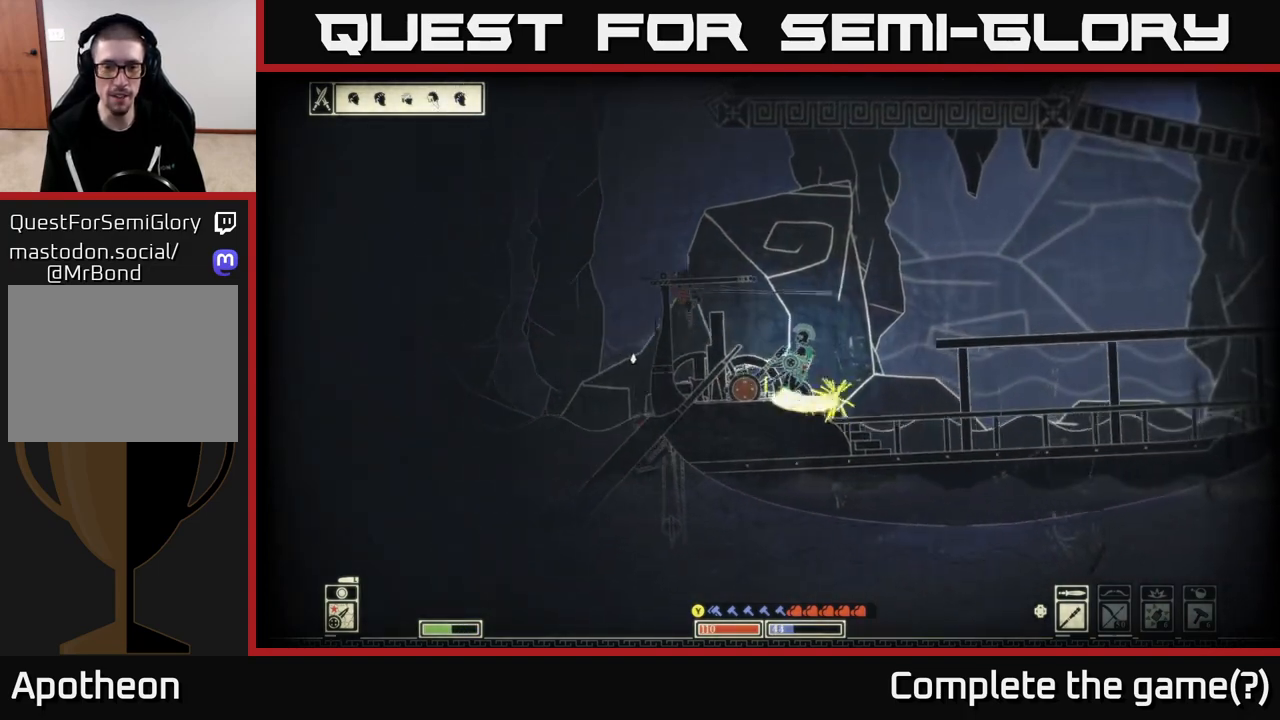
{"buttons": [], "left_stick": "center", "right_stick": "left", "events": [[317, "left_stick", "center"]]}
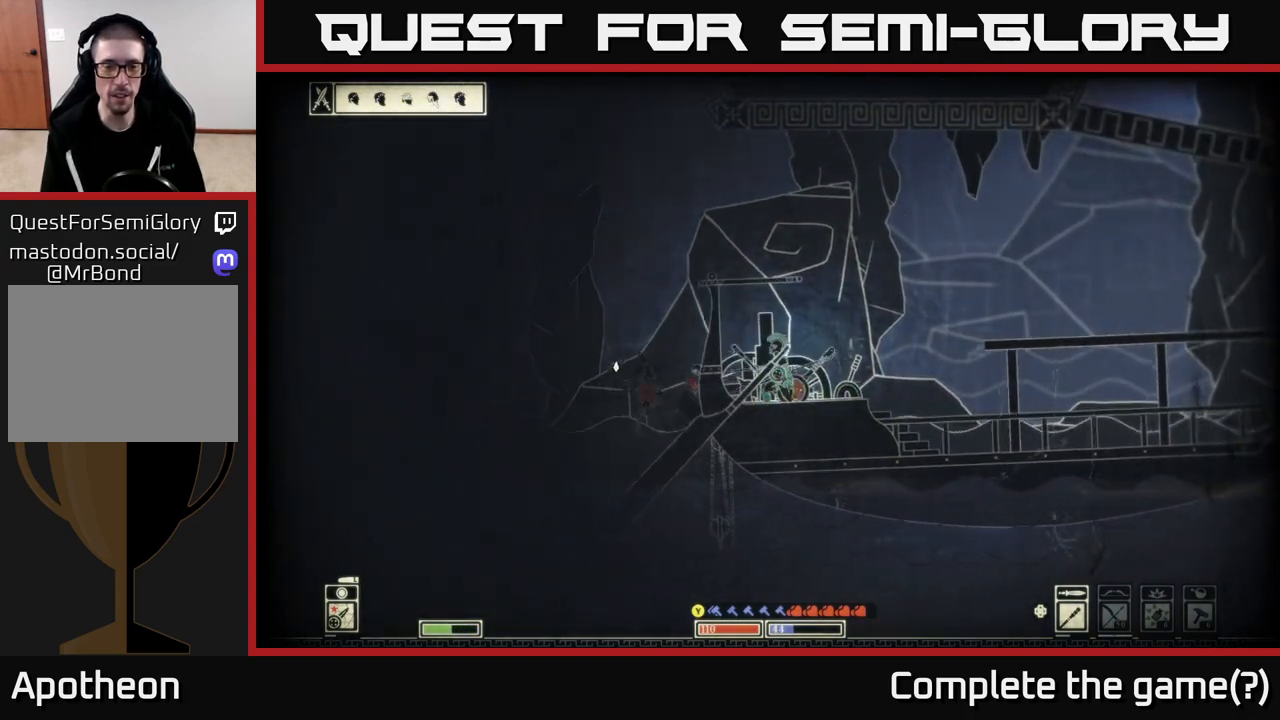
{"buttons": [], "left_stick": "center", "right_stick": "left", "events": [[67, "R2", "down"], [133, "R2", "up"]]}
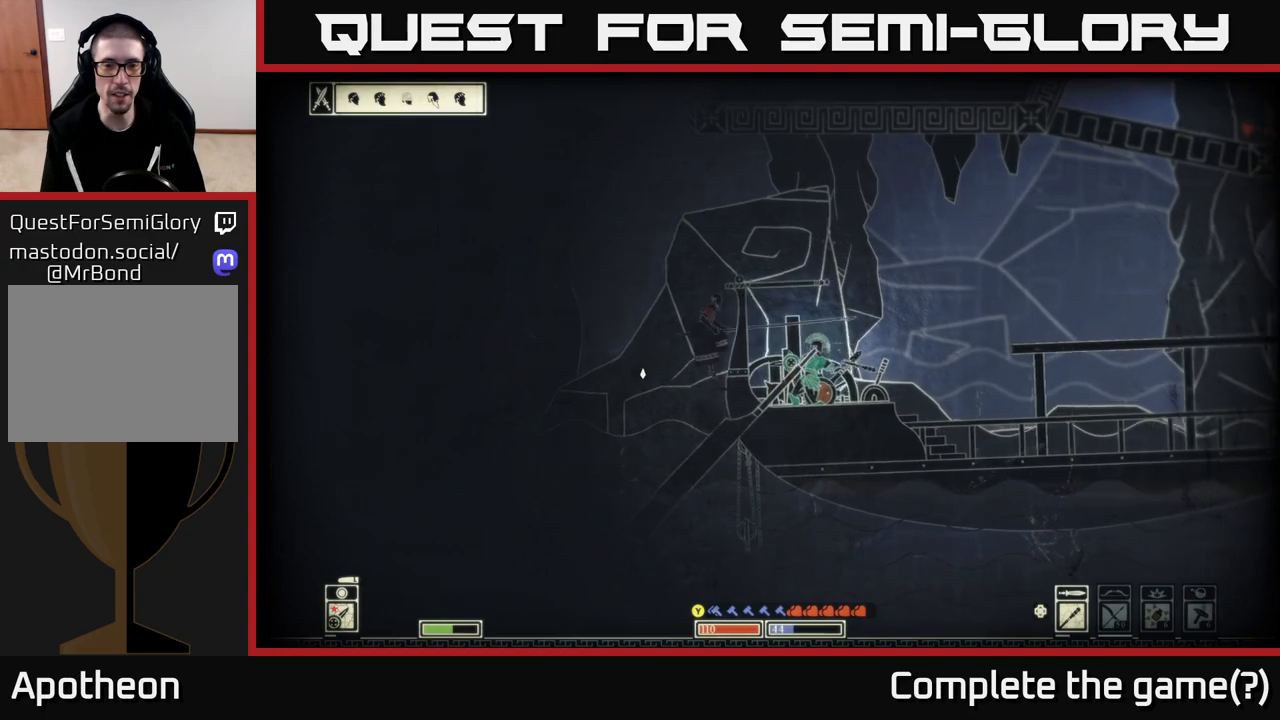
{"buttons": [], "left_stick": "right", "right_stick": "left", "events": [[400, "left_stick", "right"]]}
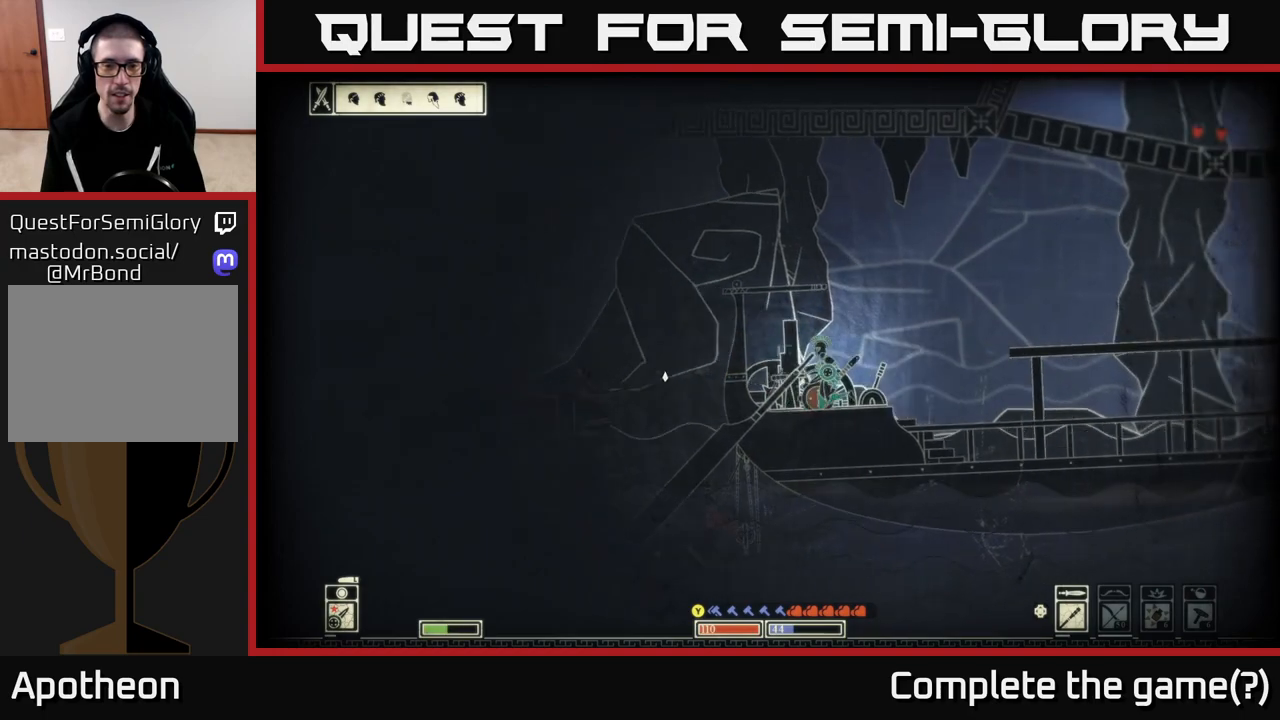
{"buttons": [], "left_stick": "left", "right_stick": "left", "events": [[483, "left_stick", "left"]]}
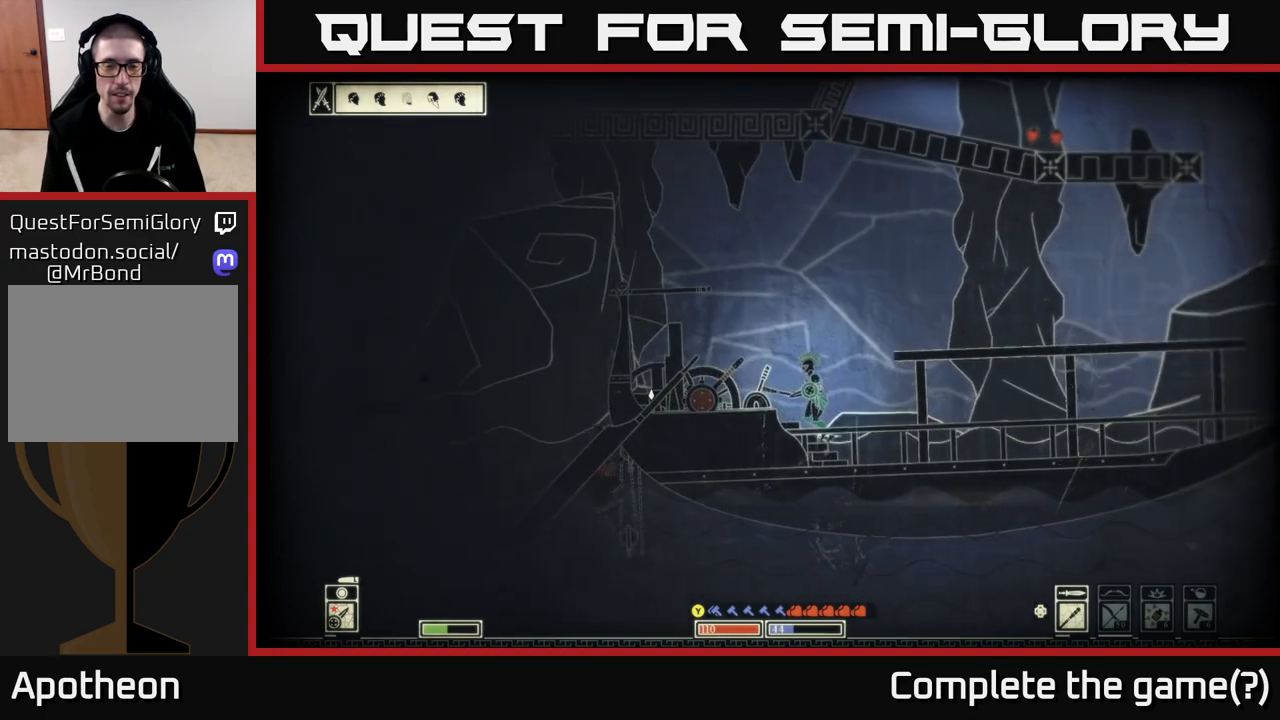
{"buttons": [], "left_stick": "left", "right_stick": "left", "events": [[333, "R2", "down"], [433, "R2", "up"]]}
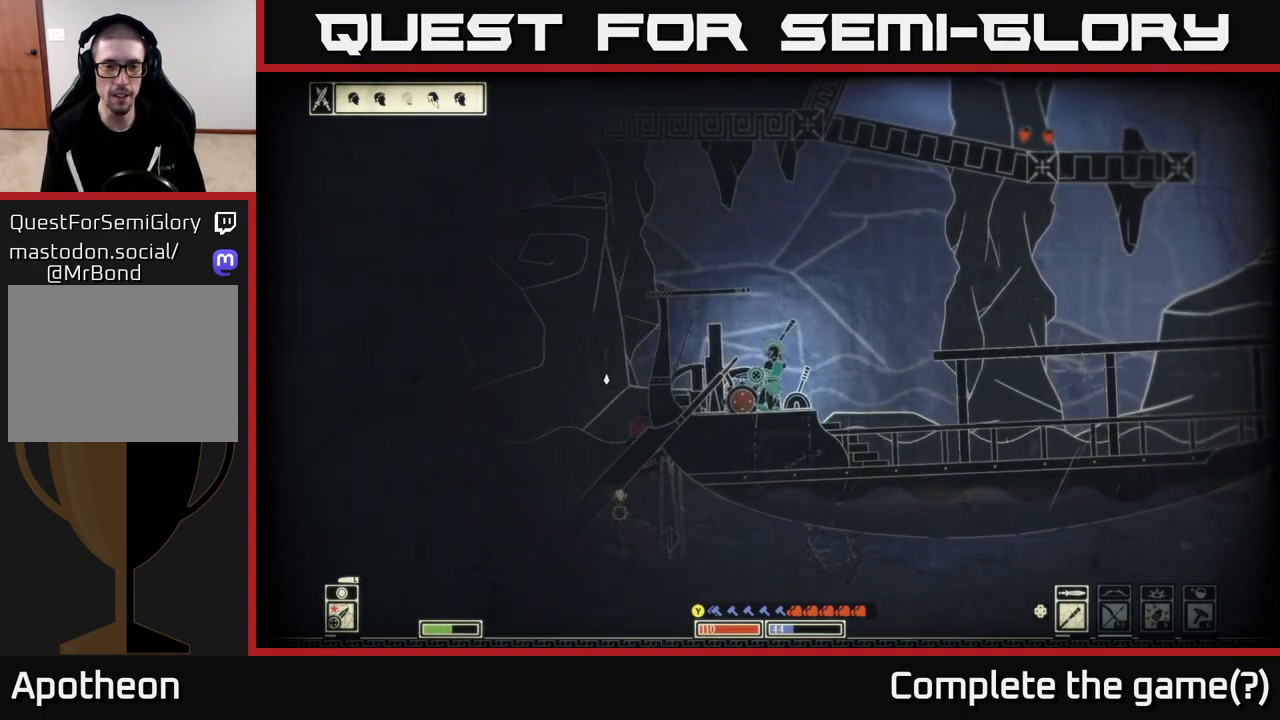
{"buttons": [], "left_stick": "center", "right_stick": "left", "events": [[433, "left_stick", "center"]]}
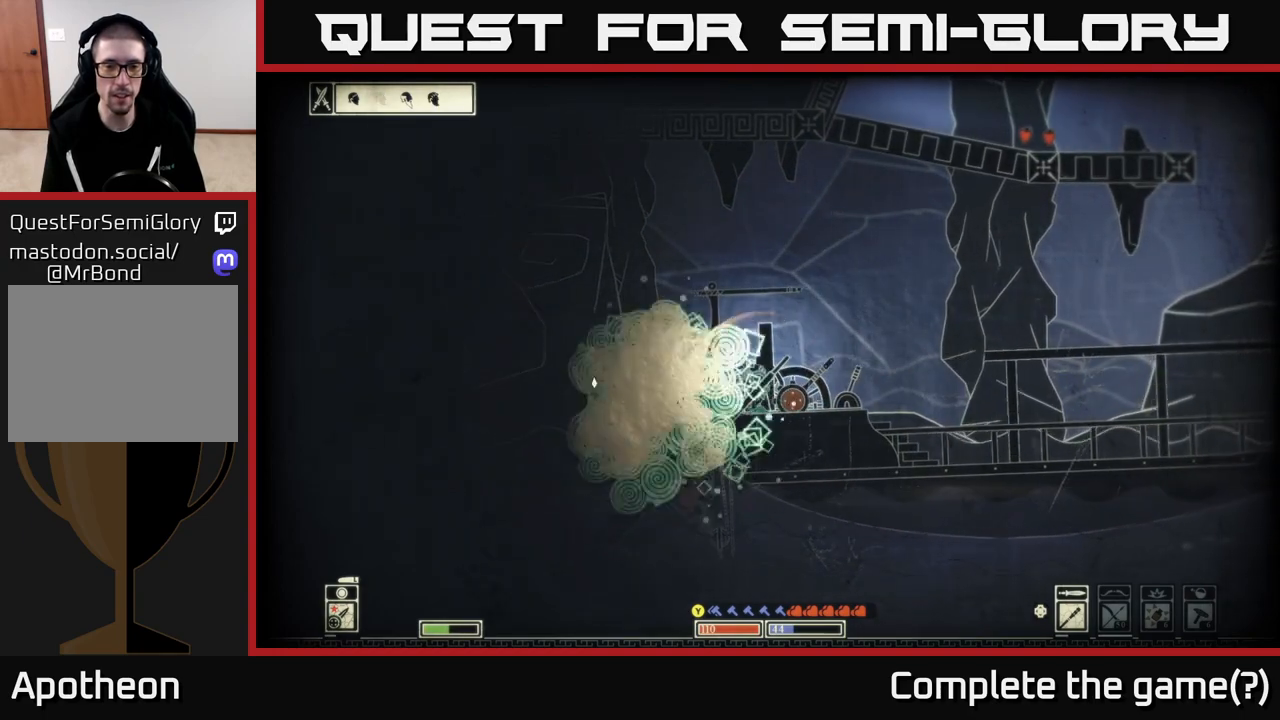
{"buttons": [], "left_stick": "center", "right_stick": "left", "events": [[83, "left_stick", "right"], [500, "left_stick", "center"]]}
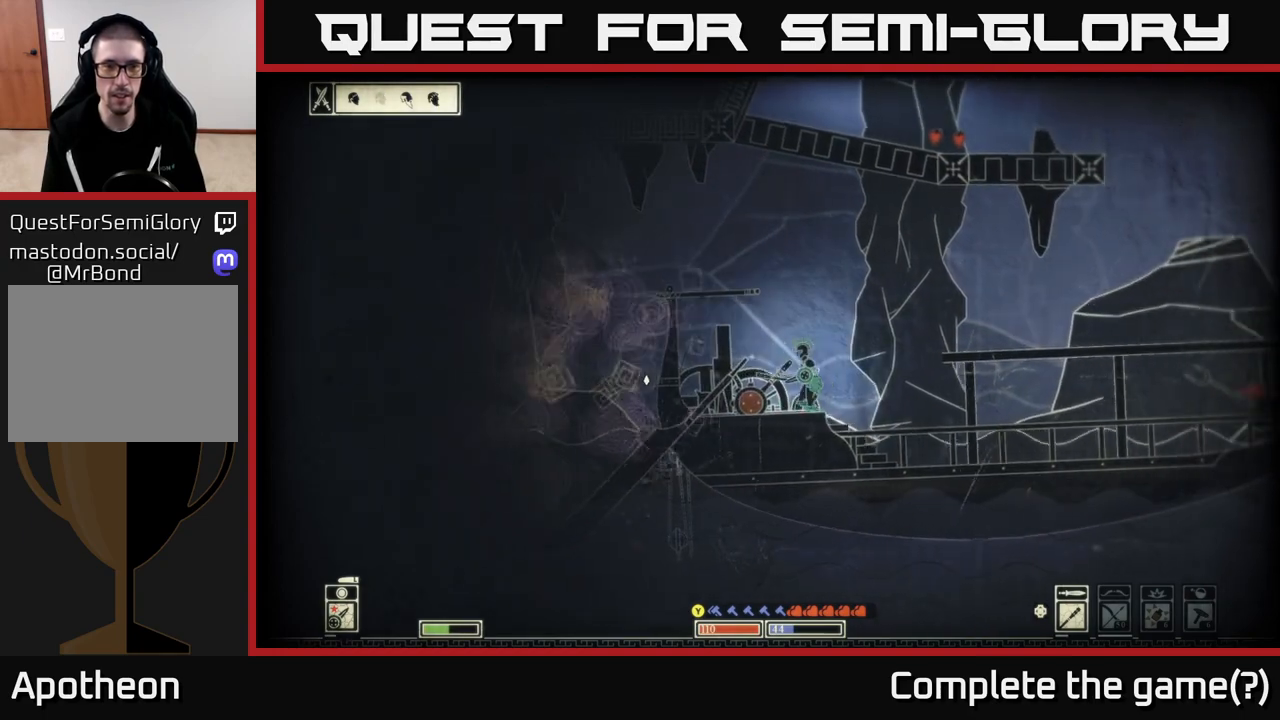
{"buttons": [], "left_stick": "left", "right_stick": "left", "events": [[50, "left_stick", "left"], [133, "R2", "down"], [217, "R2", "up"]]}
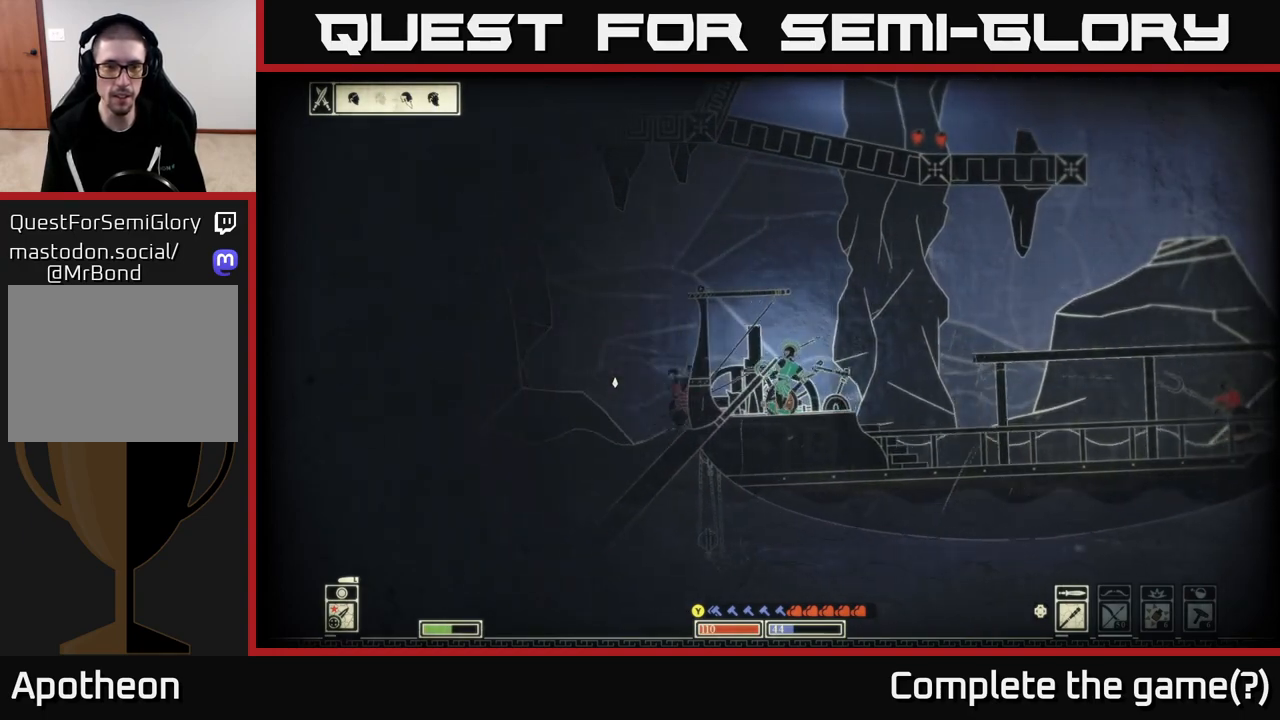
{"buttons": [], "left_stick": "right", "right_stick": "left", "events": [[167, "left_stick", "center"], [300, "left_stick", "right"]]}